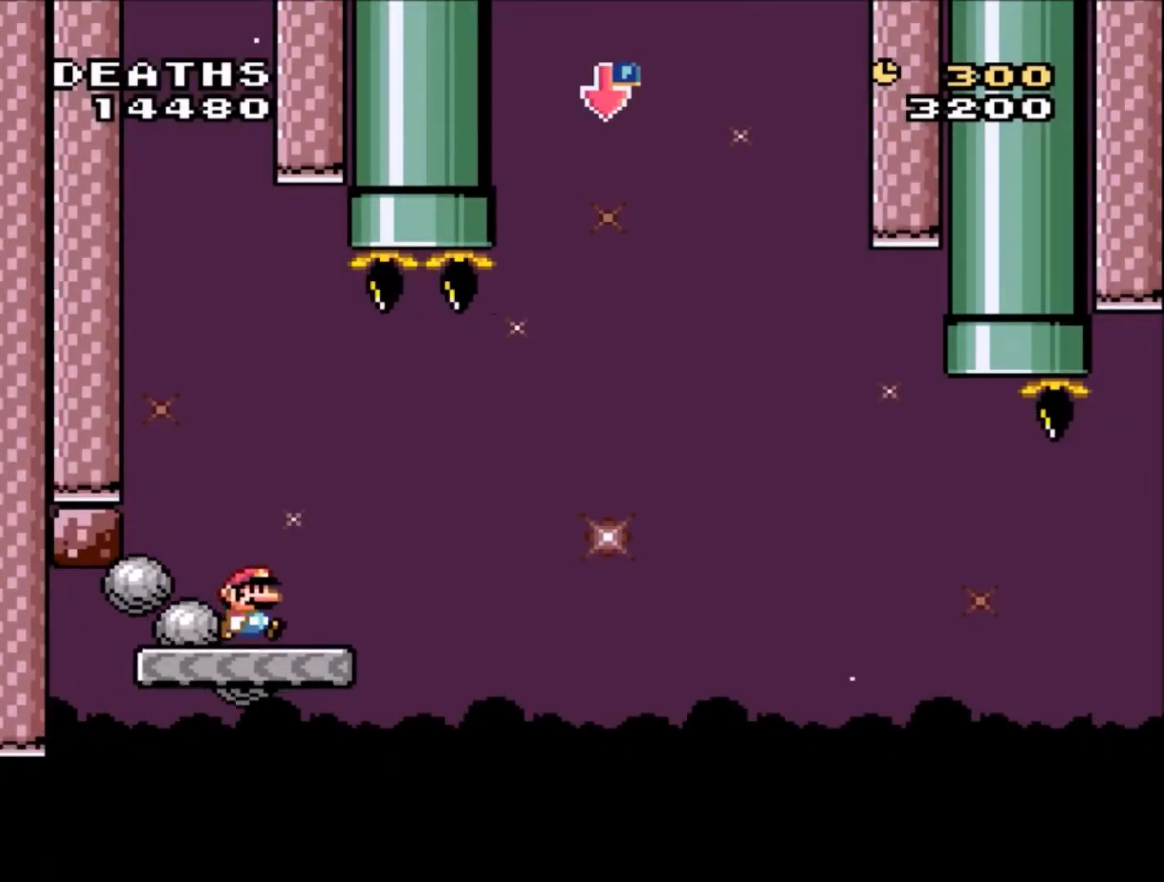
Gameplay with a controller (Nintendo layout); each line is a JSON object with the inputs held at the frame after it. "events" lists button and stick changes between this image and that frame as [ms after this image, input, new state], when the widget could be followed in between. Not read: L3 R3.
{"buttons": ["B", "Y", "DPAD_UP"], "events": [[267, "B", "down"], [434, "DPAD_RIGHT", "up"], [501, "DPAD_UP", "down"]]}
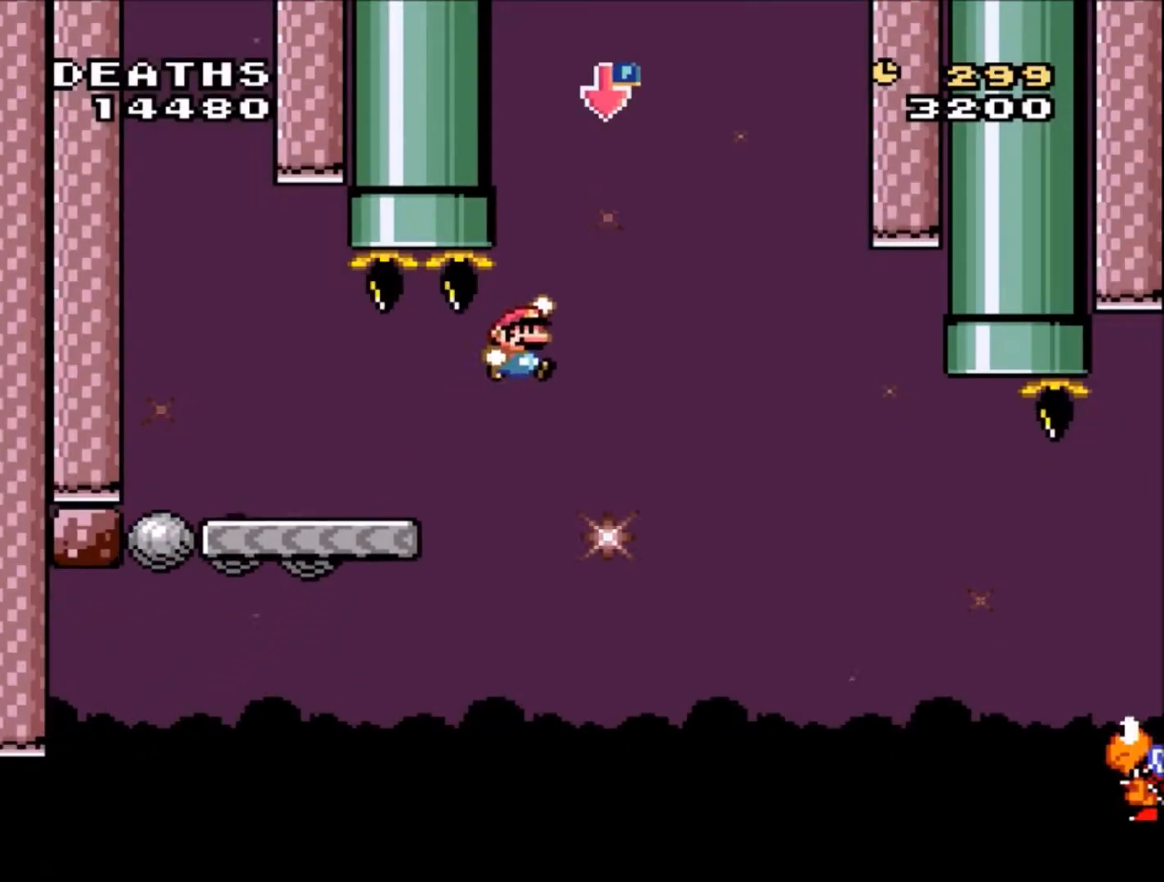
{"buttons": ["DPAD_RIGHT"], "events": [[33, "DPAD_LEFT", "down"], [166, "DPAD_LEFT", "up"], [200, "DPAD_RIGHT", "down"], [200, "DPAD_UP", "up"], [300, "B", "up"], [300, "Y", "up"]]}
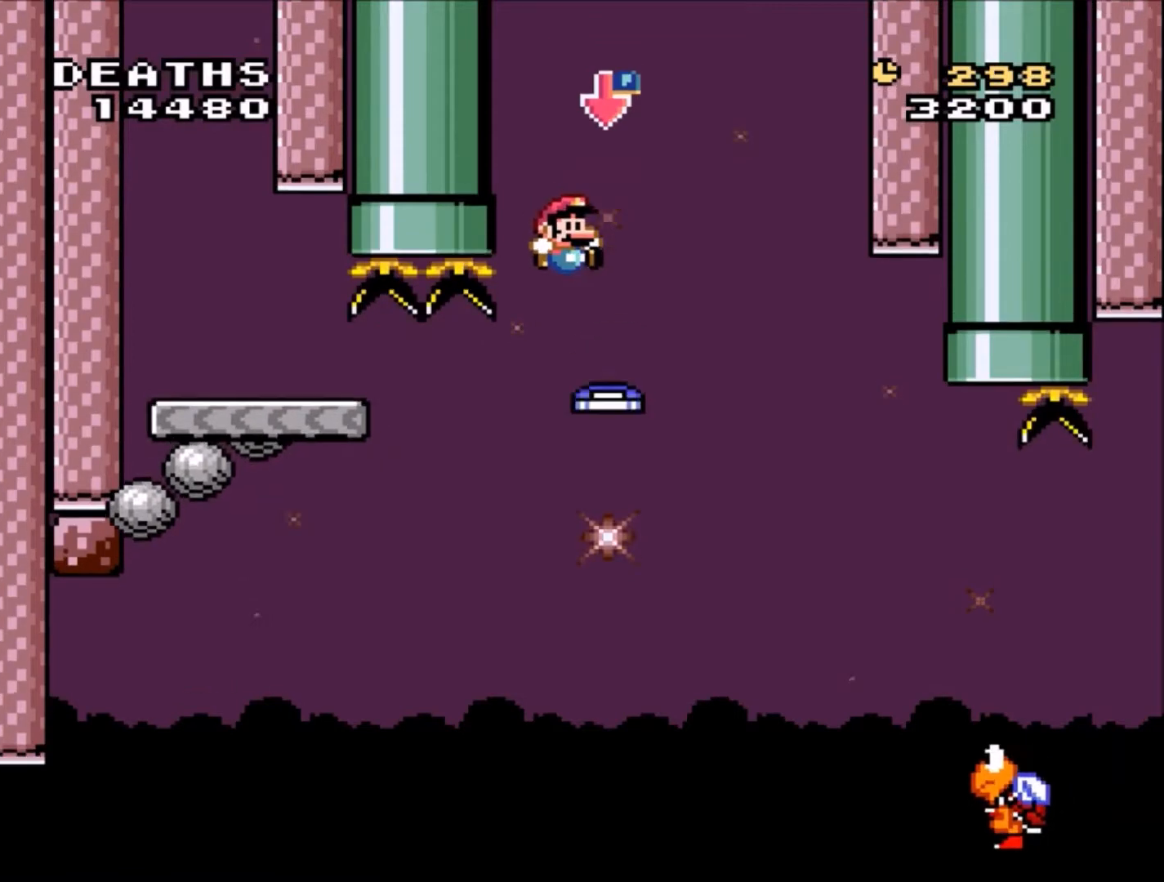
{"buttons": ["B", "Y", "DPAD_RIGHT"], "events": [[134, "Y", "down"], [167, "B", "down"]]}
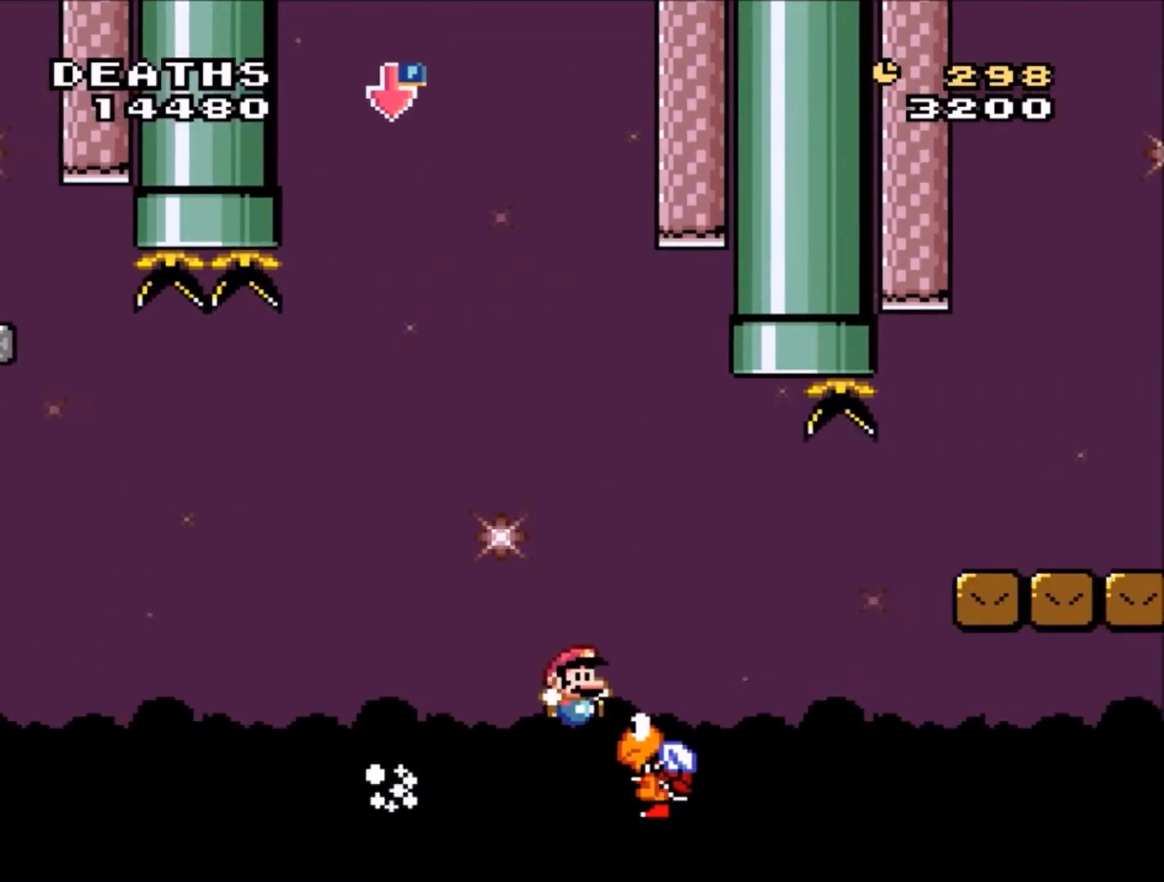
{"buttons": ["B", "Y", "DPAD_RIGHT"], "events": [[233, "B", "up"], [400, "B", "down"]]}
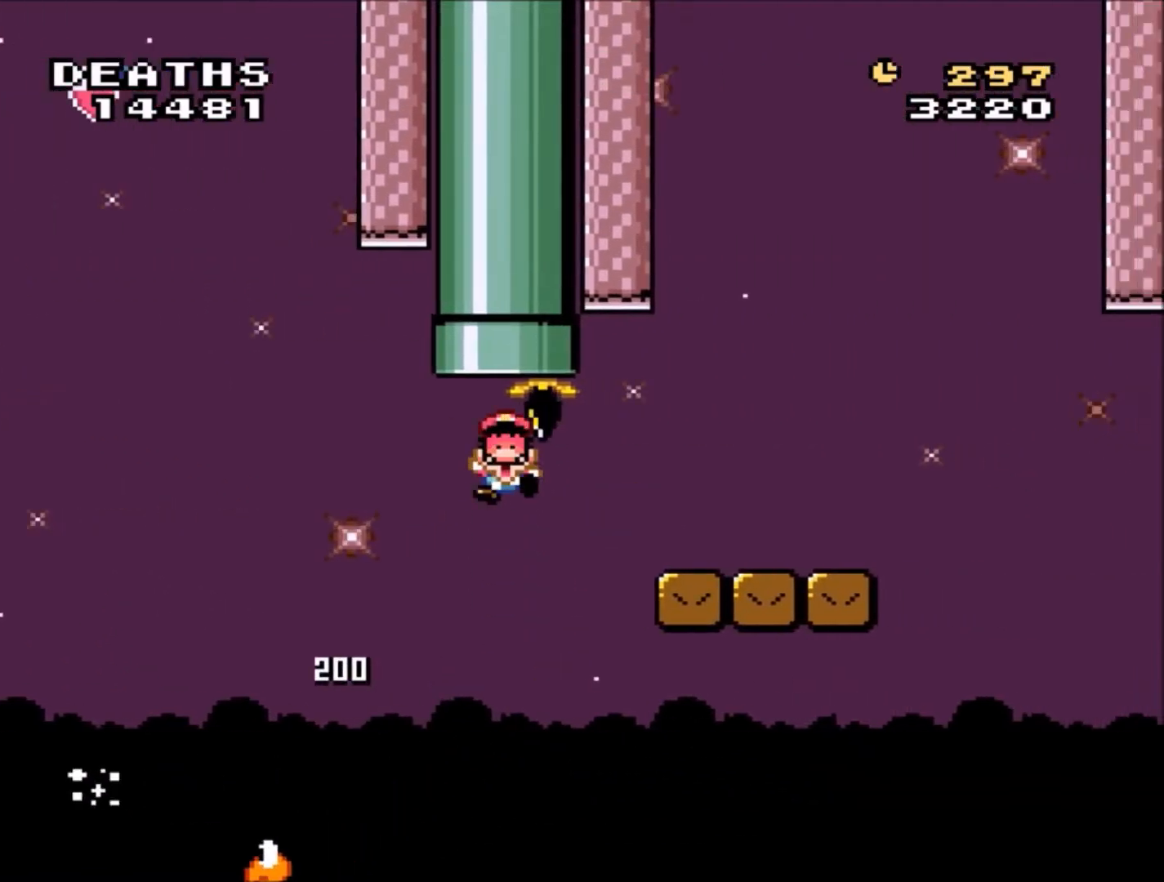
{"buttons": [], "events": [[134, "B", "up"], [134, "Y", "up"], [167, "DPAD_RIGHT", "up"], [234, "B", "down"], [300, "B", "up"], [401, "B", "down"], [501, "B", "up"]]}
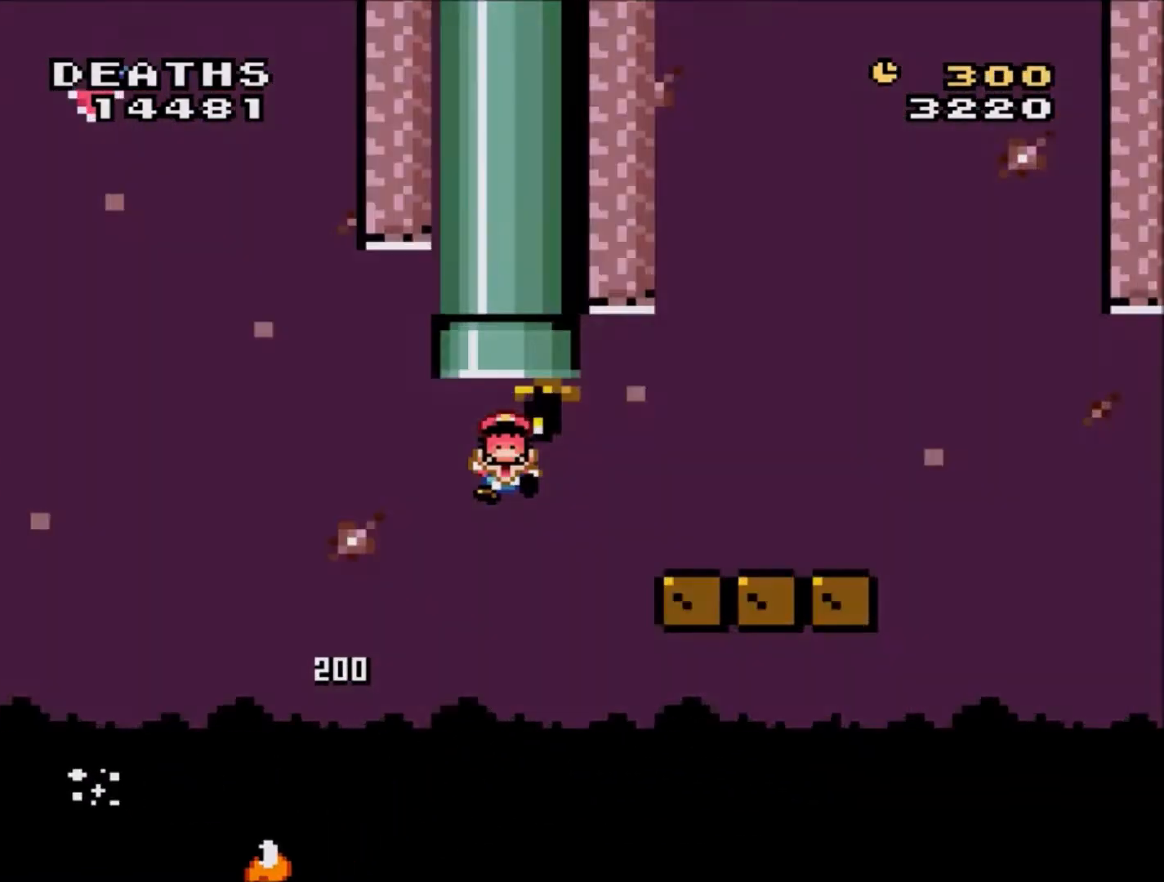
{"buttons": [], "events": []}
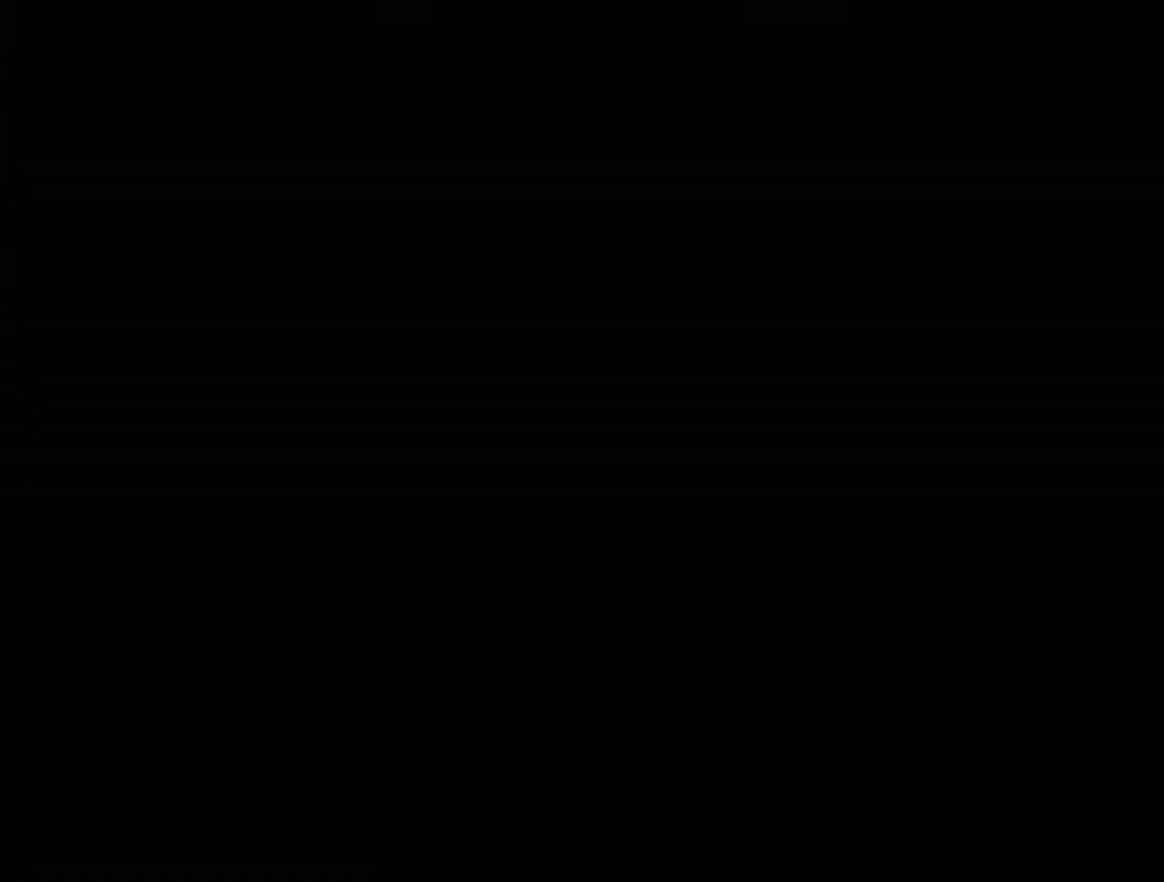
{"buttons": [], "events": []}
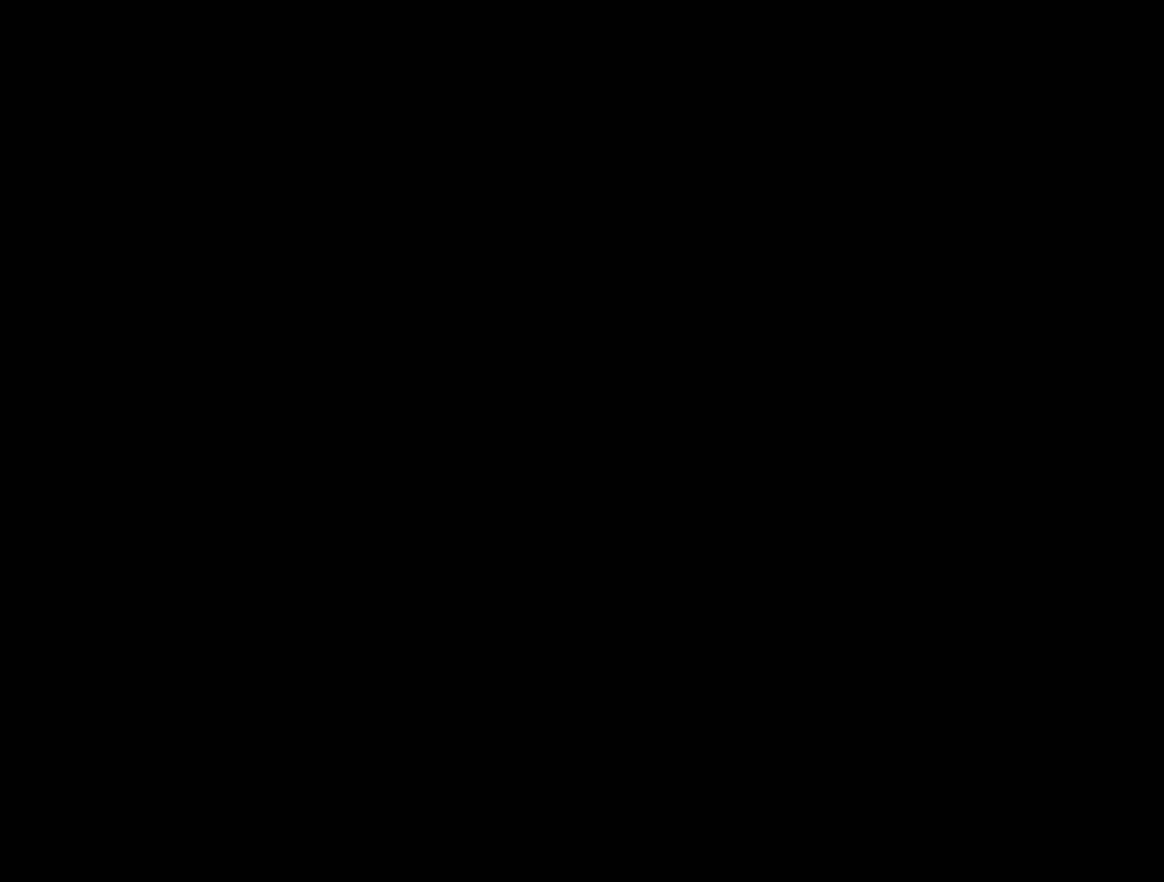
{"buttons": [], "events": []}
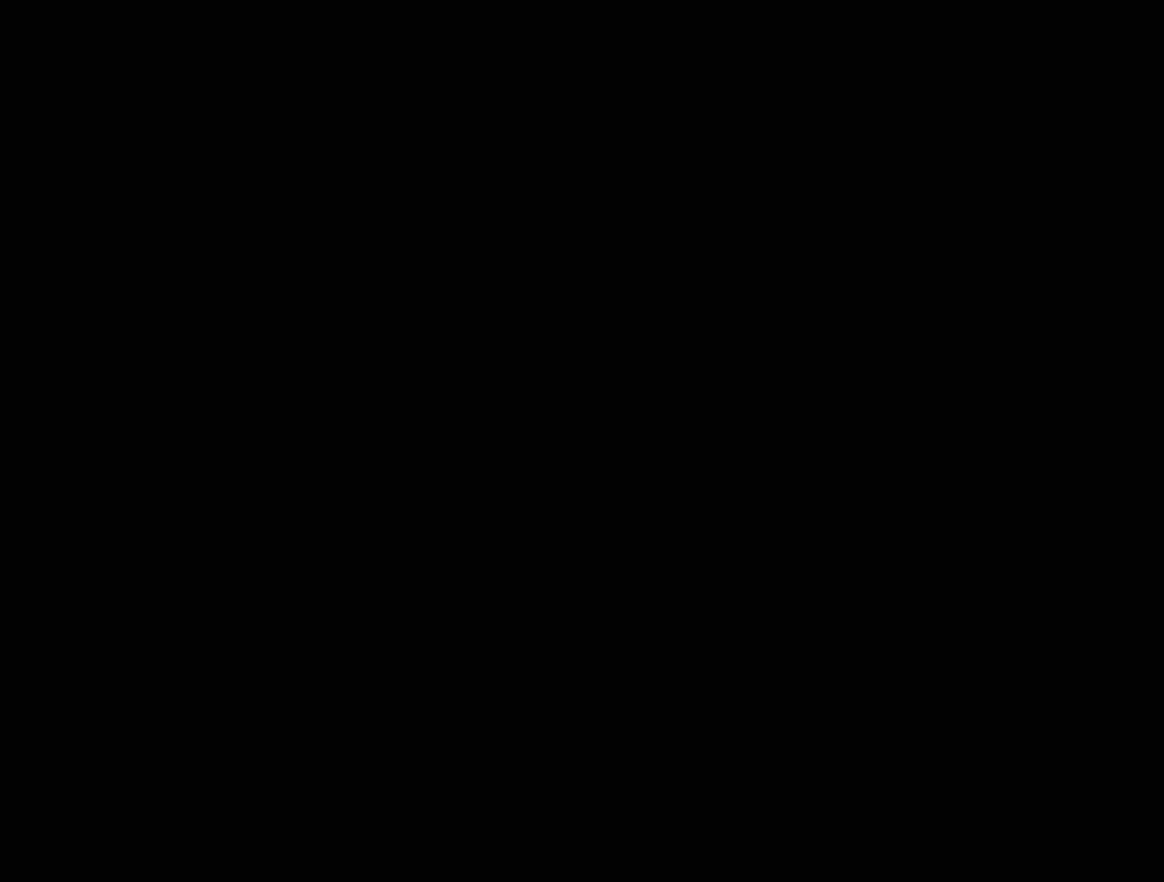
{"buttons": ["Y"], "events": [[100, "Y", "down"]]}
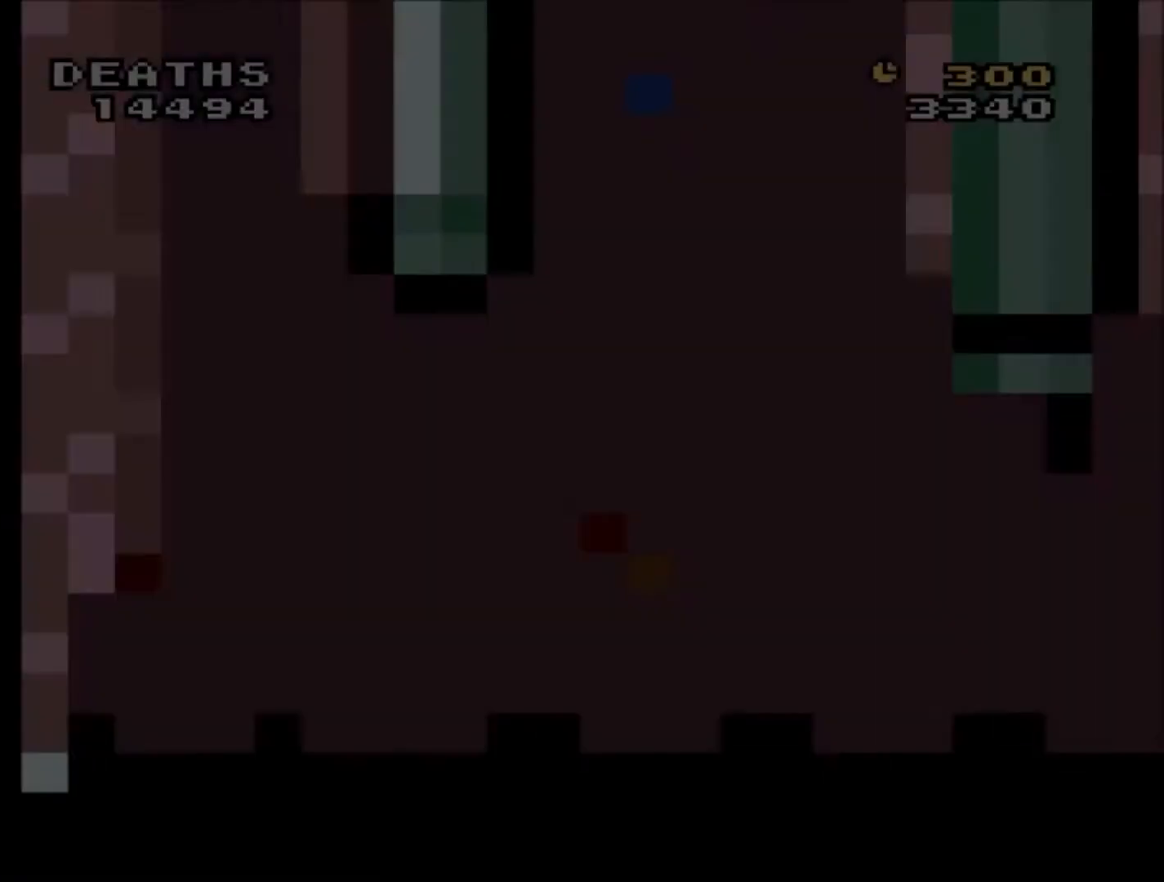
{"buttons": ["Y"], "events": []}
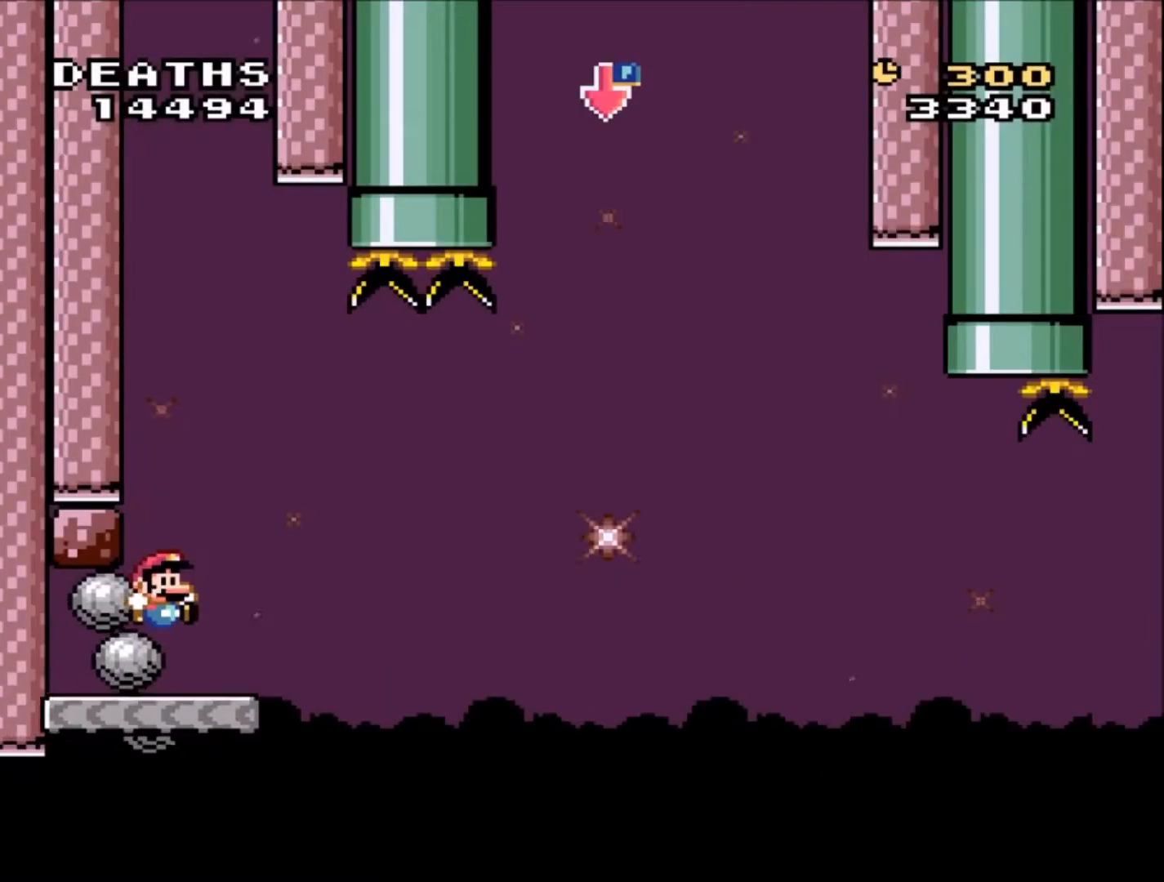
{"buttons": ["Y", "DPAD_RIGHT"], "events": [[234, "DPAD_RIGHT", "down"]]}
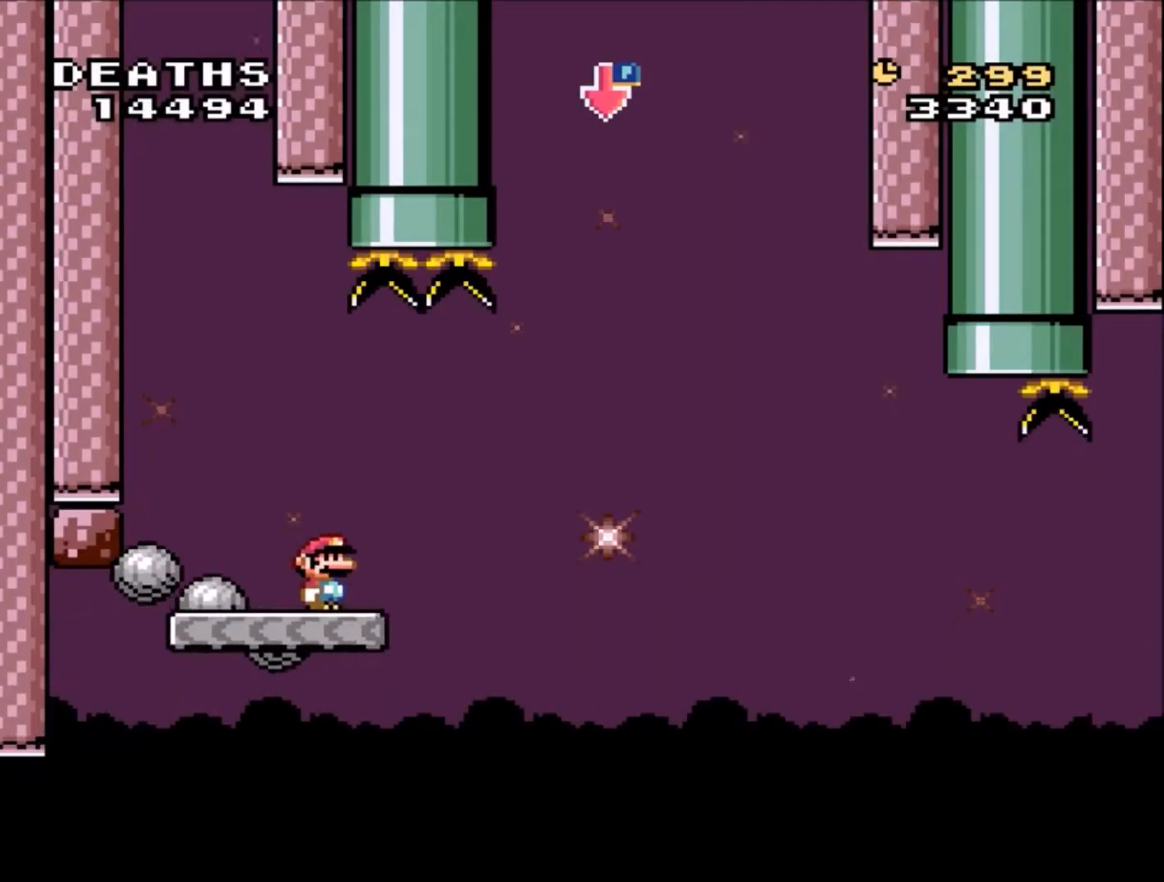
{"buttons": ["B", "Y", "DPAD_UP", "DPAD_LEFT"], "events": [[133, "B", "down"], [233, "DPAD_RIGHT", "up"], [300, "DPAD_UP", "down"], [367, "DPAD_LEFT", "down"]]}
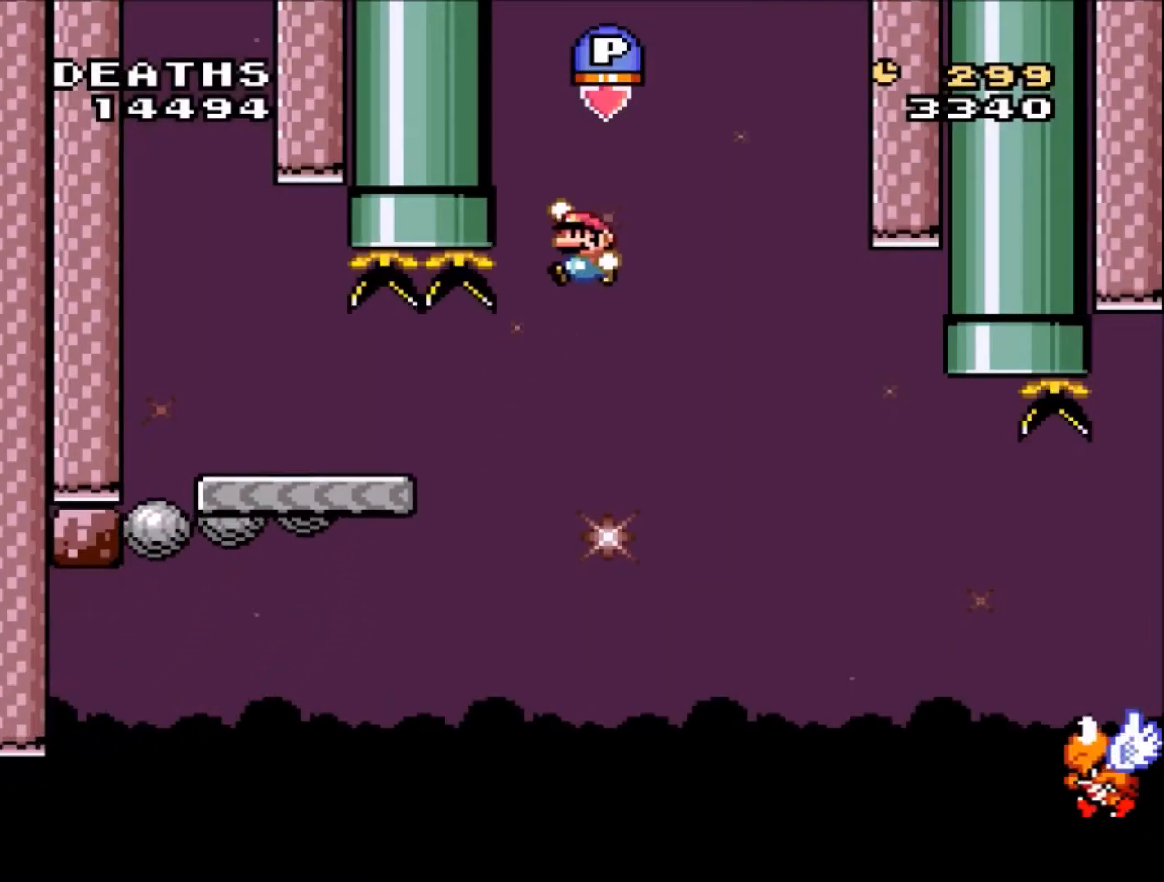
{"buttons": ["B", "Y", "DPAD_RIGHT"], "events": [[34, "B", "up"], [34, "DPAD_LEFT", "up"], [34, "DPAD_RIGHT", "down"], [34, "Y", "up"], [67, "DPAD_UP", "up"], [401, "Y", "down"], [434, "B", "down"]]}
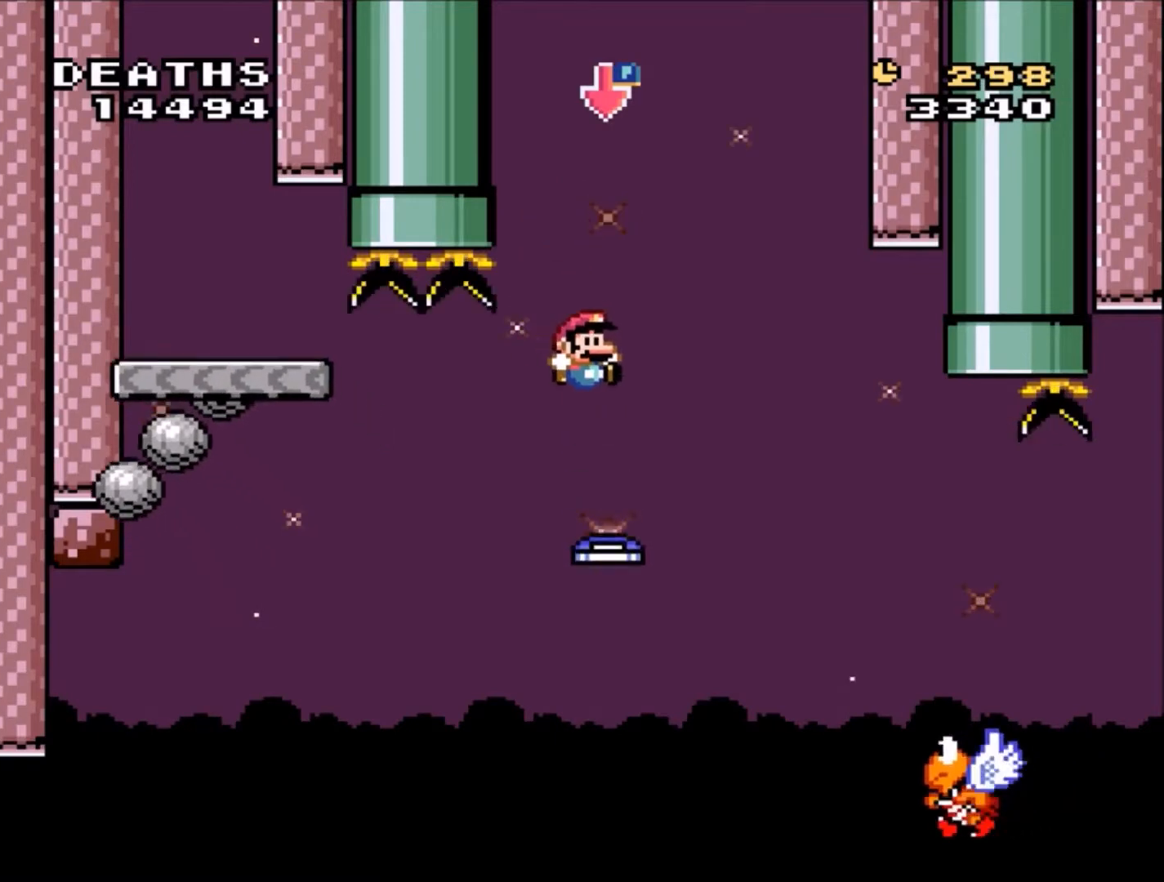
{"buttons": ["B", "Y", "DPAD_RIGHT"], "events": []}
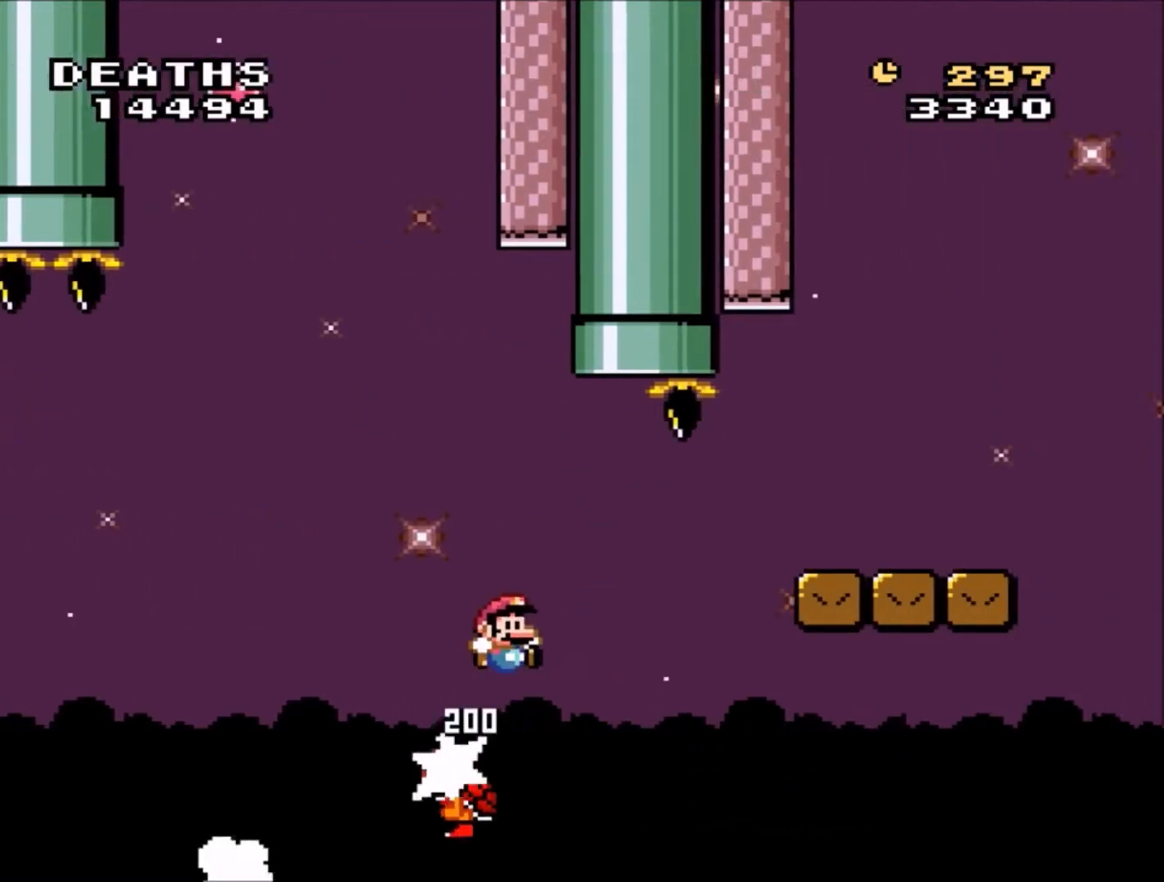
{"buttons": ["Y", "DPAD_RIGHT"], "events": [[67, "B", "up"], [267, "B", "down"], [467, "B", "up"]]}
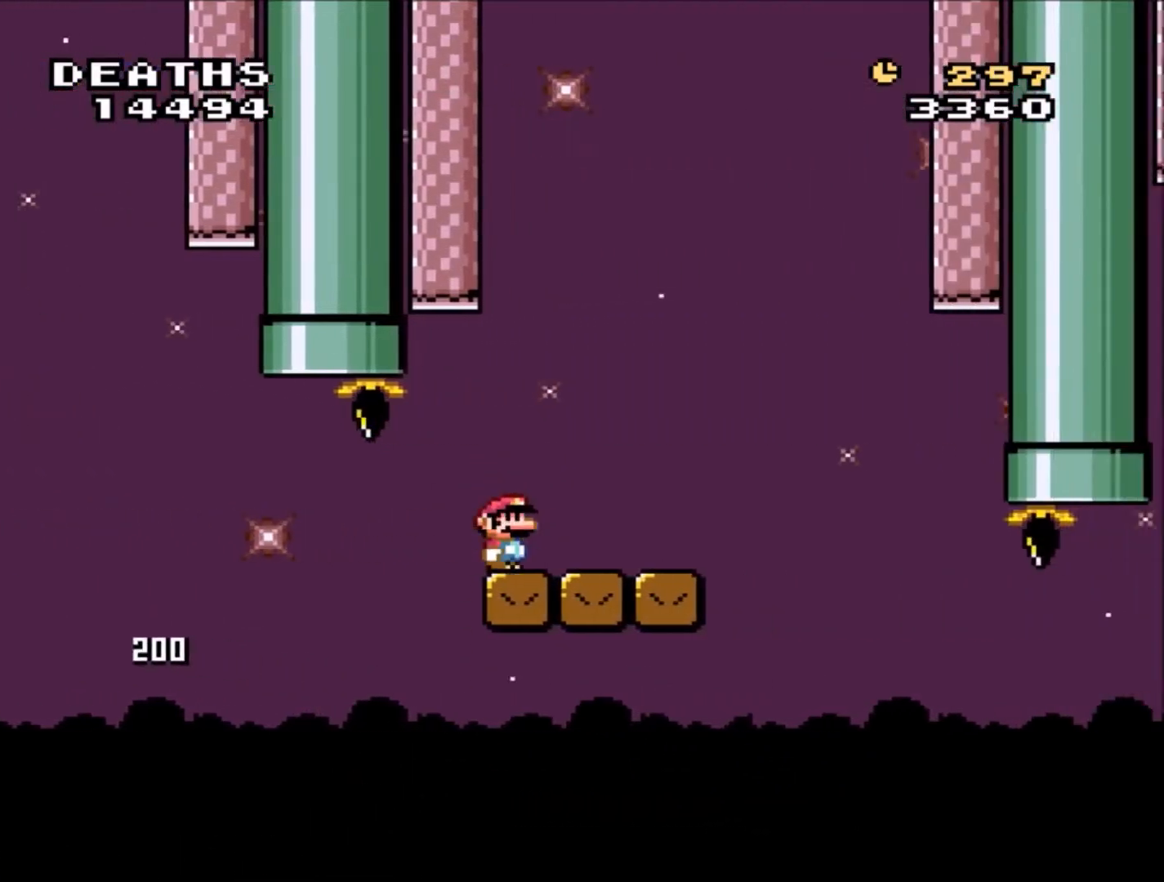
{"buttons": ["B", "Y", "DPAD_RIGHT"], "events": [[166, "DPAD_DOWN", "down"], [166, "DPAD_LEFT", "down"], [166, "DPAD_RIGHT", "up"], [200, "B", "down"], [200, "DPAD_DOWN", "up"], [367, "DPAD_LEFT", "up"], [367, "DPAD_UP", "down"], [400, "DPAD_RIGHT", "down"], [400, "DPAD_UP", "up"]]}
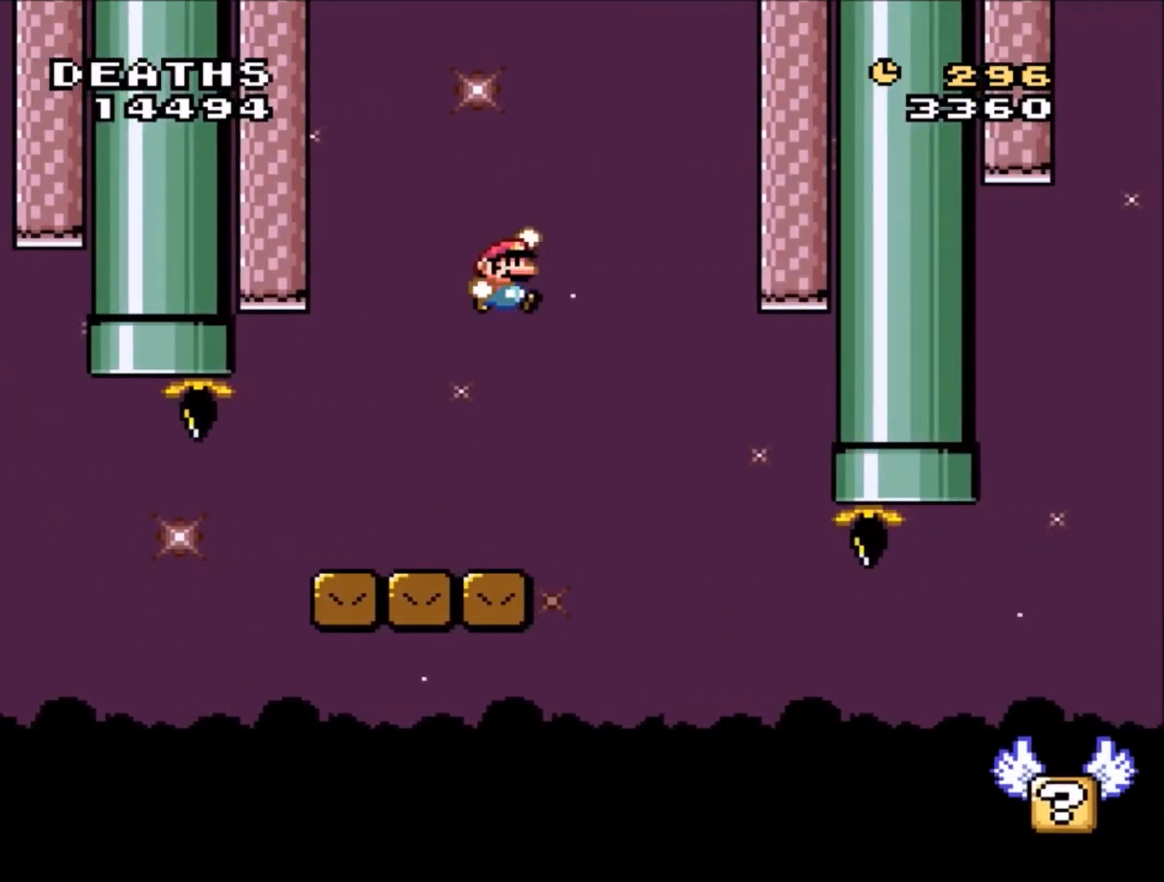
{"buttons": ["Y", "DPAD_RIGHT"], "events": [[67, "B", "up"]]}
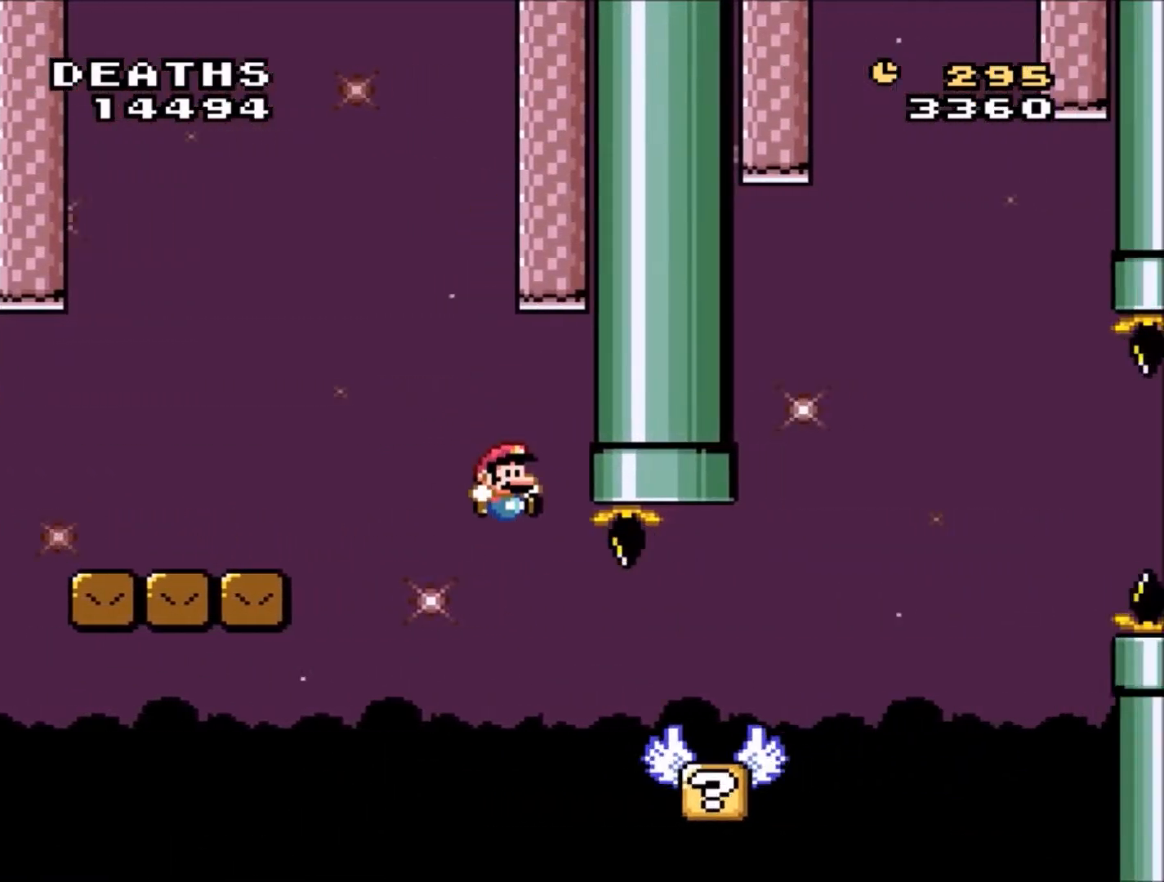
{"buttons": ["B", "Y", "DPAD_RIGHT"], "events": [[267, "B", "down"]]}
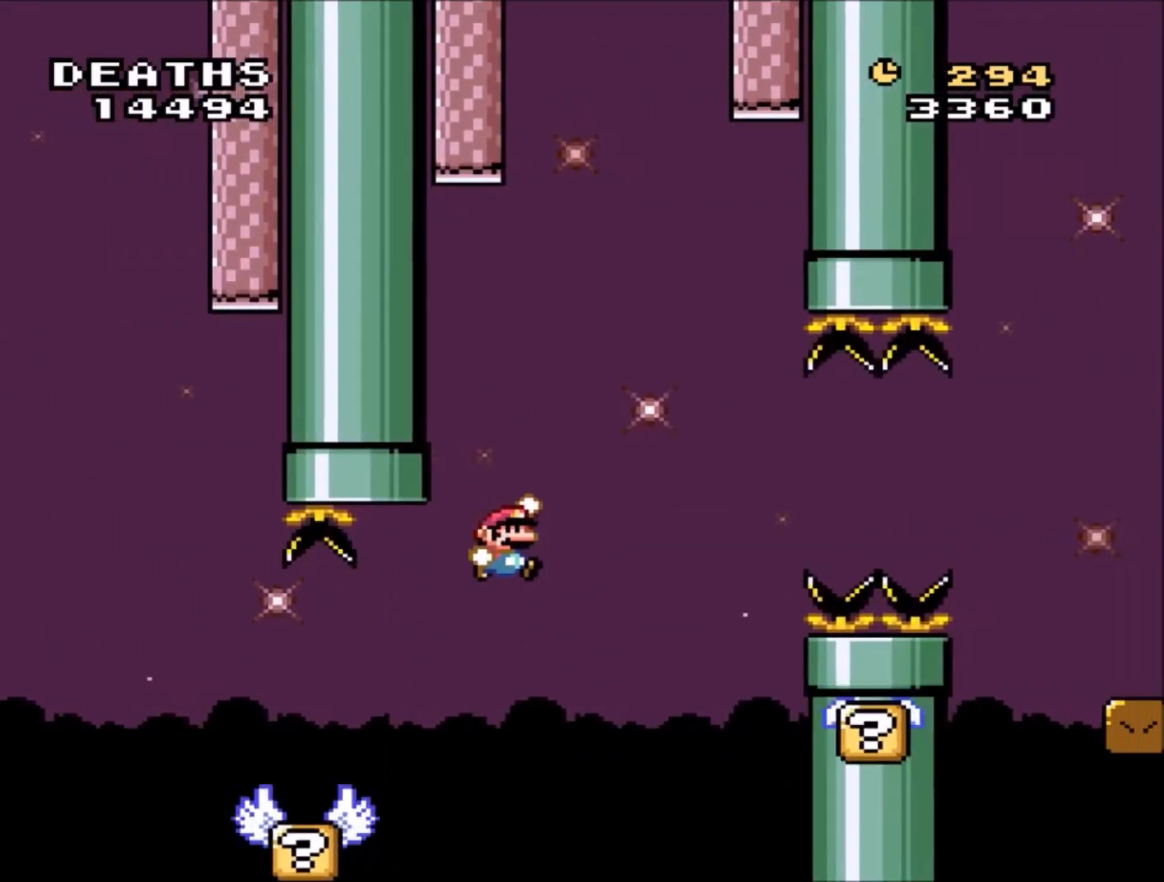
{"buttons": ["Y"], "events": [[167, "DPAD_RIGHT", "up"], [234, "DPAD_LEFT", "down"], [367, "DPAD_LEFT", "up"], [367, "DPAD_RIGHT", "down"], [367, "DPAD_UP", "down"], [401, "DPAD_UP", "up"], [467, "B", "up"], [501, "DPAD_RIGHT", "up"]]}
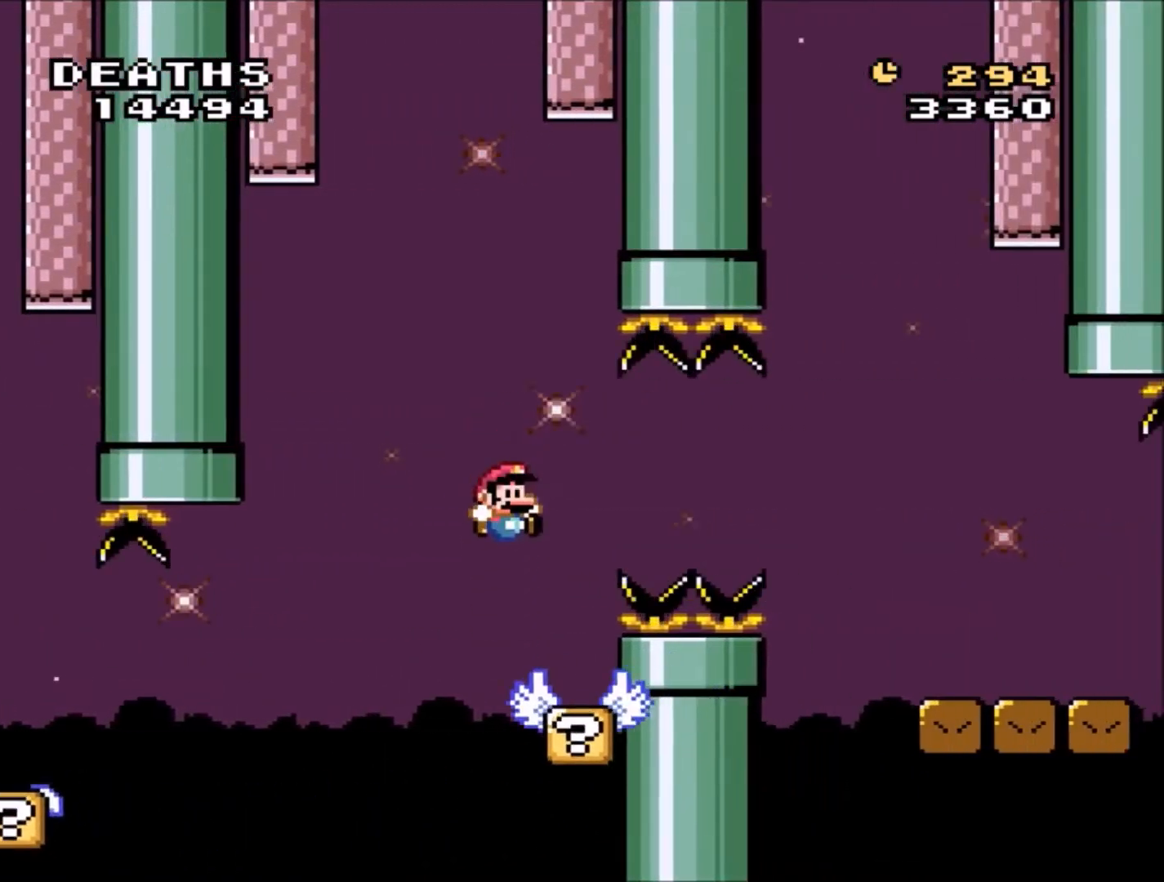
{"buttons": ["B", "Y", "DPAD_RIGHT"], "events": [[66, "DPAD_LEFT", "down"], [100, "DPAD_LEFT", "up"], [100, "DPAD_UP", "down"], [133, "DPAD_RIGHT", "down"], [133, "DPAD_UP", "up"], [233, "B", "down"]]}
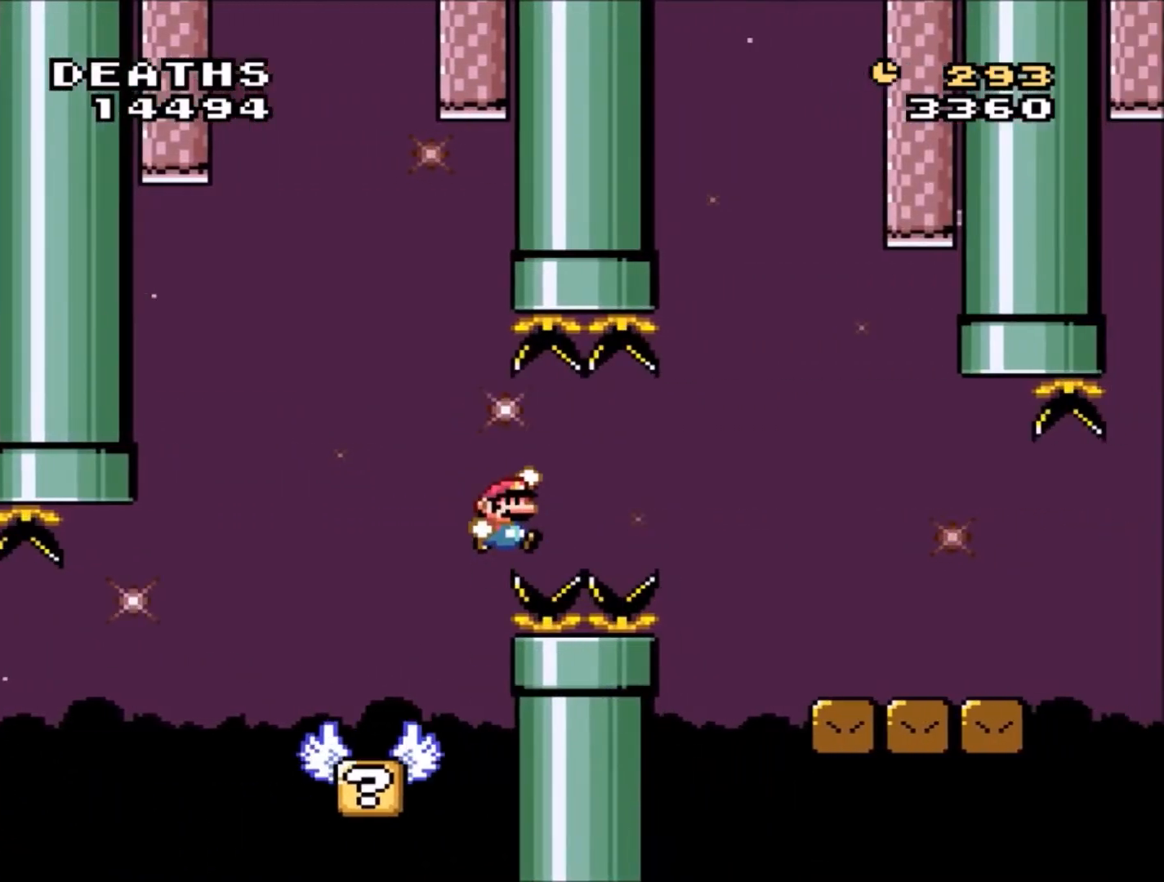
{"buttons": ["Y"], "events": [[134, "B", "up"], [501, "DPAD_RIGHT", "up"]]}
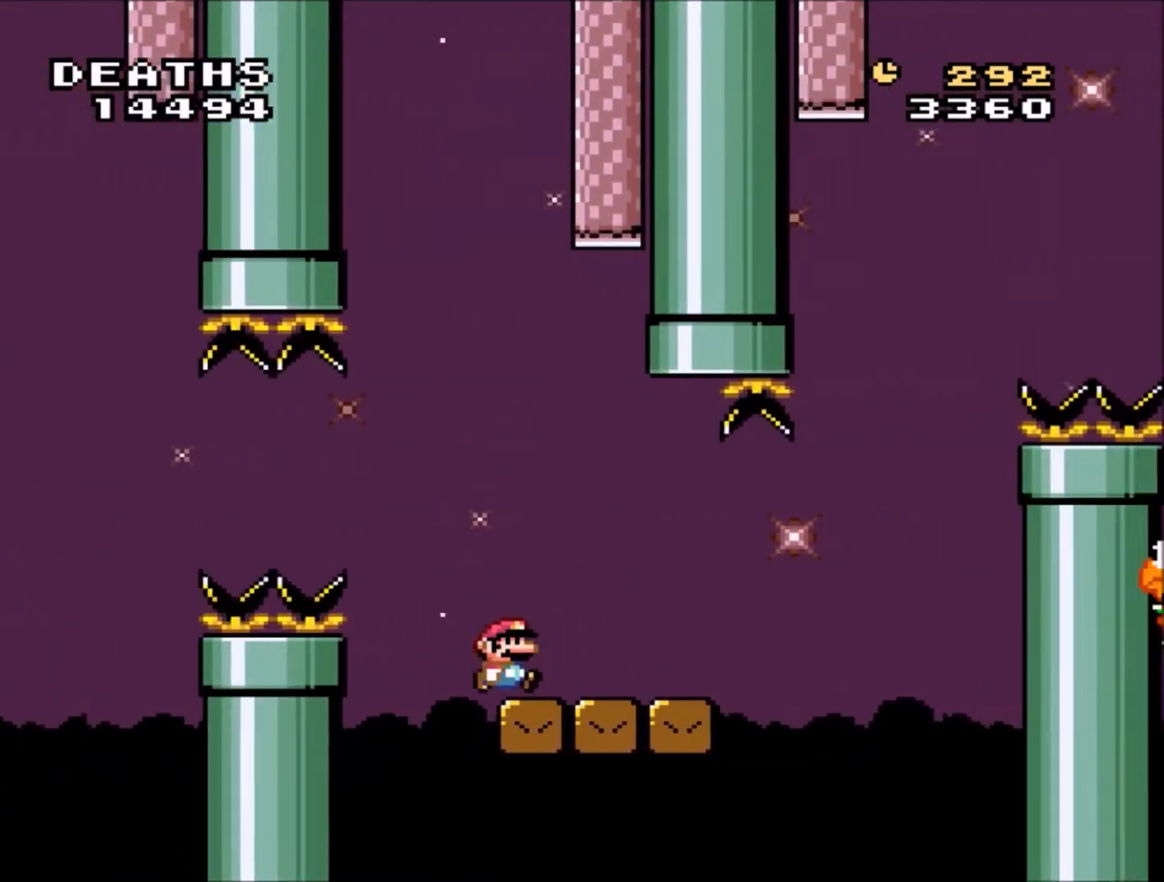
{"buttons": ["Y", "DPAD_RIGHT"], "events": [[166, "DPAD_LEFT", "down"], [300, "DPAD_UP", "down"], [333, "DPAD_LEFT", "up"], [333, "DPAD_UP", "up"], [467, "DPAD_RIGHT", "down"]]}
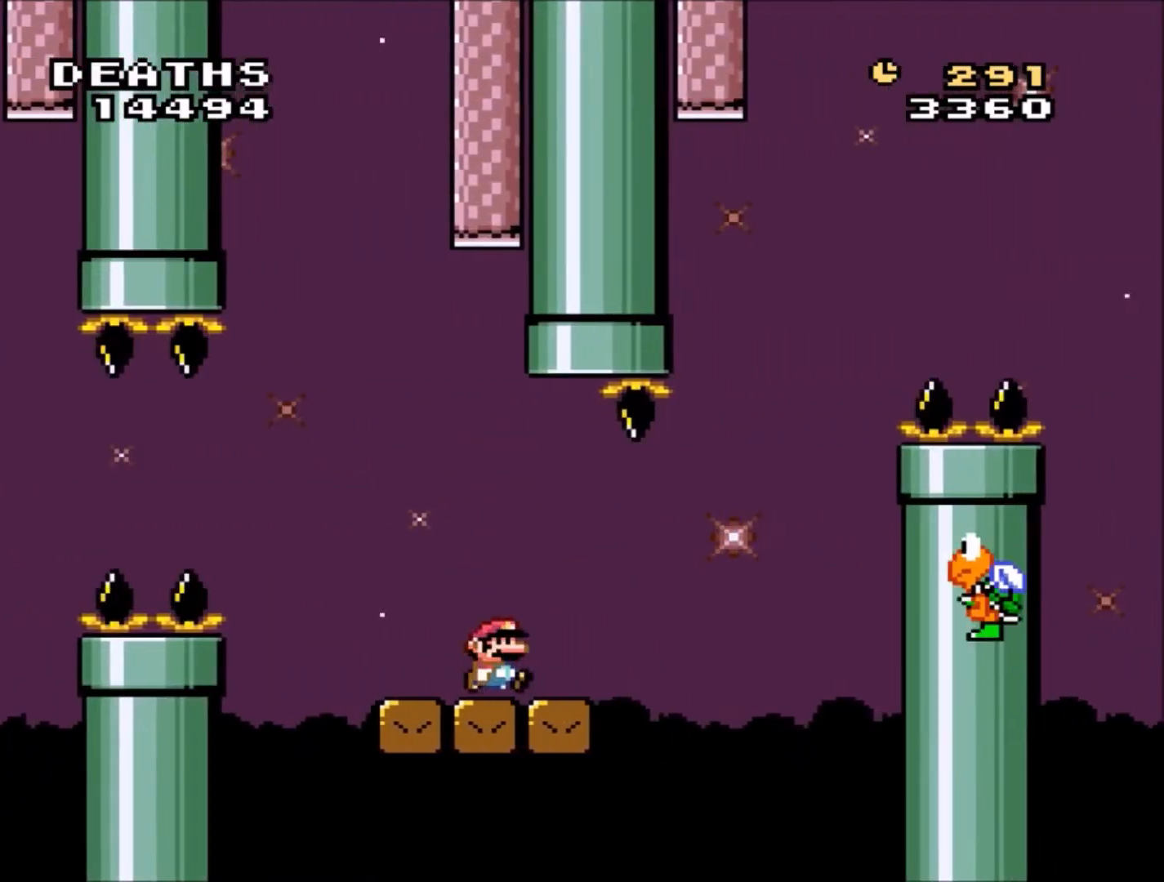
{"buttons": ["Y", "DPAD_RIGHT"], "events": [[234, "B", "down"], [367, "B", "up"]]}
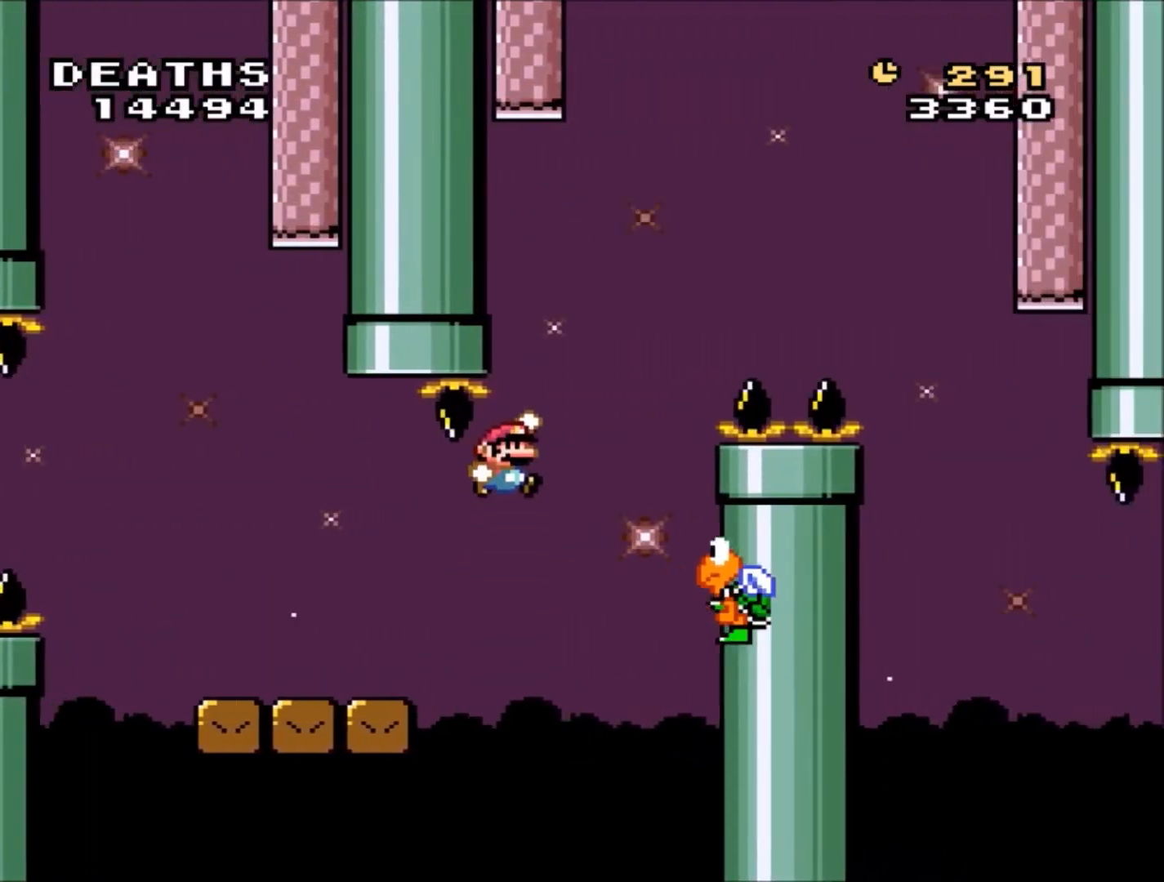
{"buttons": ["B", "Y", "DPAD_RIGHT"], "events": [[66, "B", "down"], [133, "DPAD_RIGHT", "up"], [133, "DPAD_UP", "down"], [166, "DPAD_LEFT", "down"], [300, "DPAD_LEFT", "up"], [333, "DPAD_RIGHT", "down"], [400, "DPAD_UP", "up"]]}
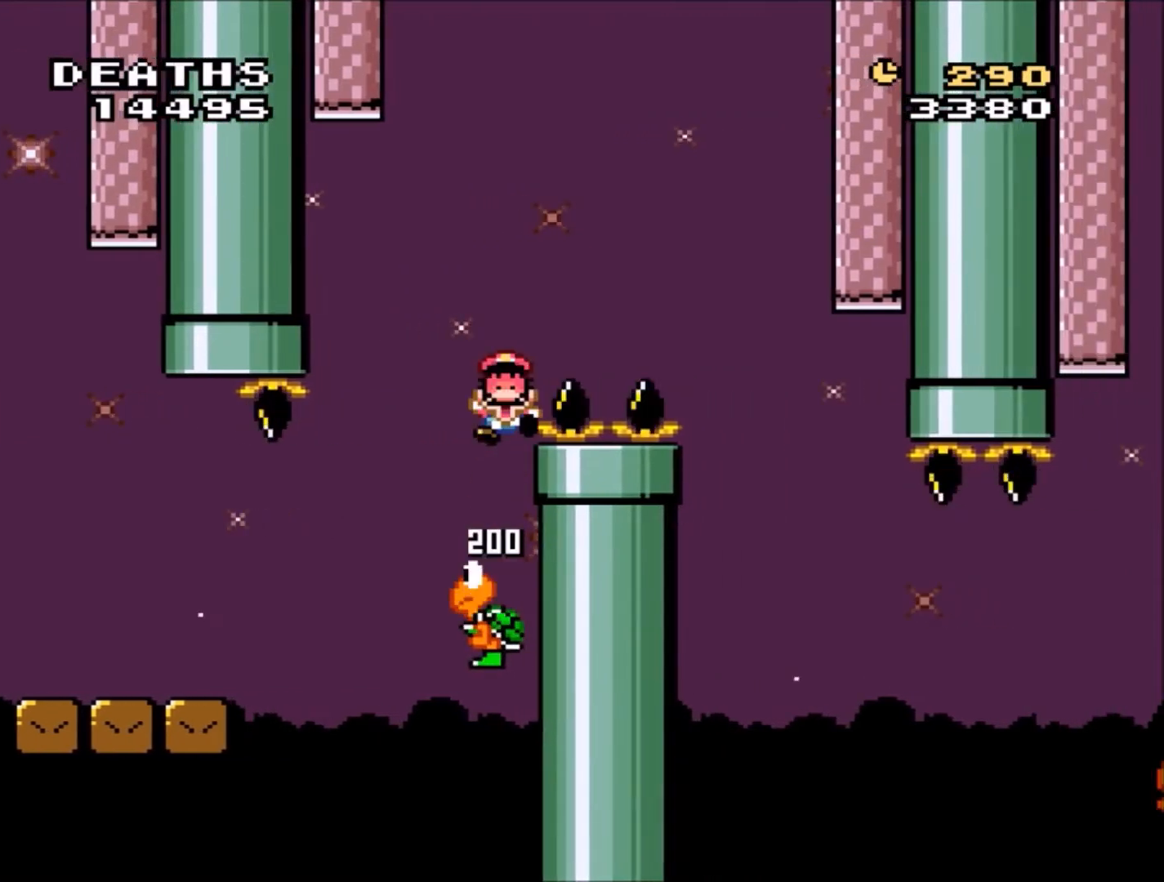
{"buttons": [], "events": [[367, "DPAD_RIGHT", "up"], [401, "B", "up"], [434, "Y", "up"]]}